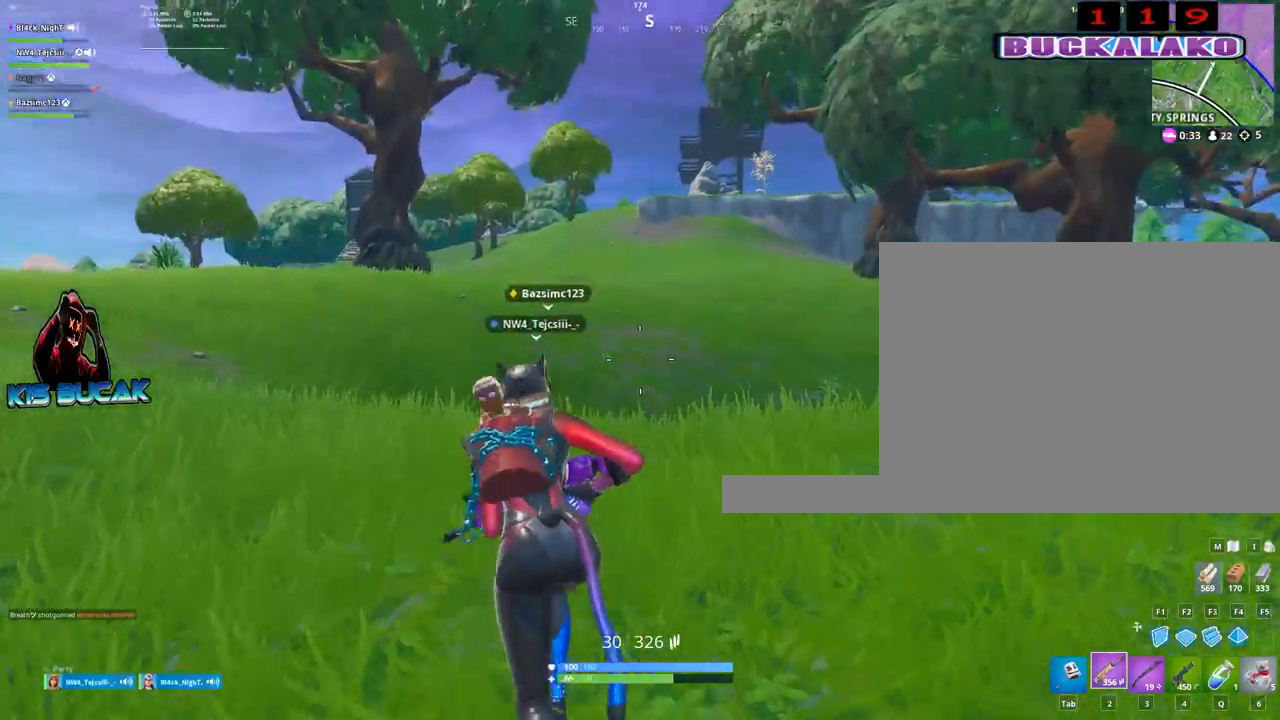
Gameplay with keyboard and mouse; each line is a JSON object with the keys and mouse buttons held at the frame after it. "events" lists presses ("down") and releases ("up") of "1", "2", "3", "4", "5", "a", "alt", "c", "caps_lock", "ctrl", "d", "e", "f", "g", "q", "r", "s", "shift", "space", "t", "tab", "v", "w", "x", "z", "mouse_left", "mouse_wheel" and "mouse_right" between this image and that frame as [ms after this image, input, new state], when the widget could be followed in between. "mouse_left", "mouse_wheel", "mouse_right" = the "left", "wheel", "right" buttons of the "mouse" list. No other keys are recorded. "wheel" means that the mouse wheel is clicked or scrolled. "mouse_move" is the direction in which the mouse moves at that frame (one of eight, or "still"), when it could be read.
{"keys": ["d", "w"], "mouse": [], "mouse_move": "still", "events": [[217, "d", "down"], [317, "space", "down"], [450, "space", "up"]]}
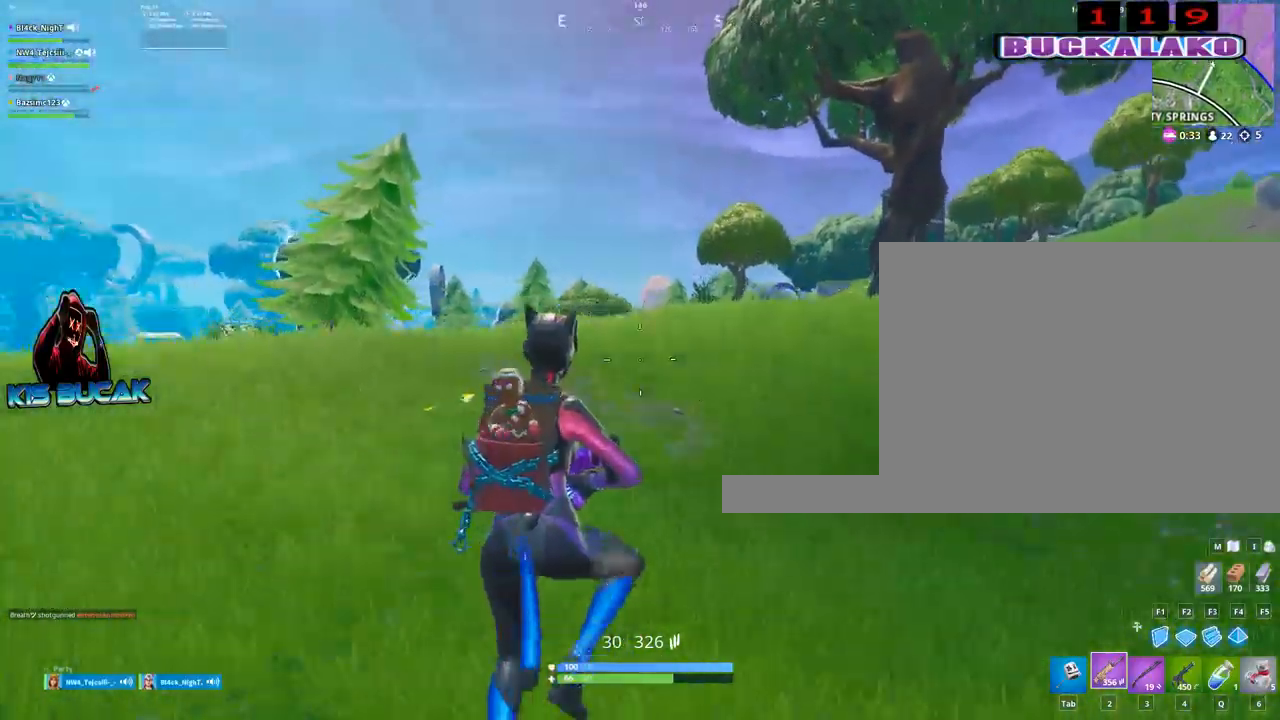
{"keys": ["d", "w"], "mouse": [], "mouse_move": "right", "events": [[50, "w", "up"], [150, "w", "down"]]}
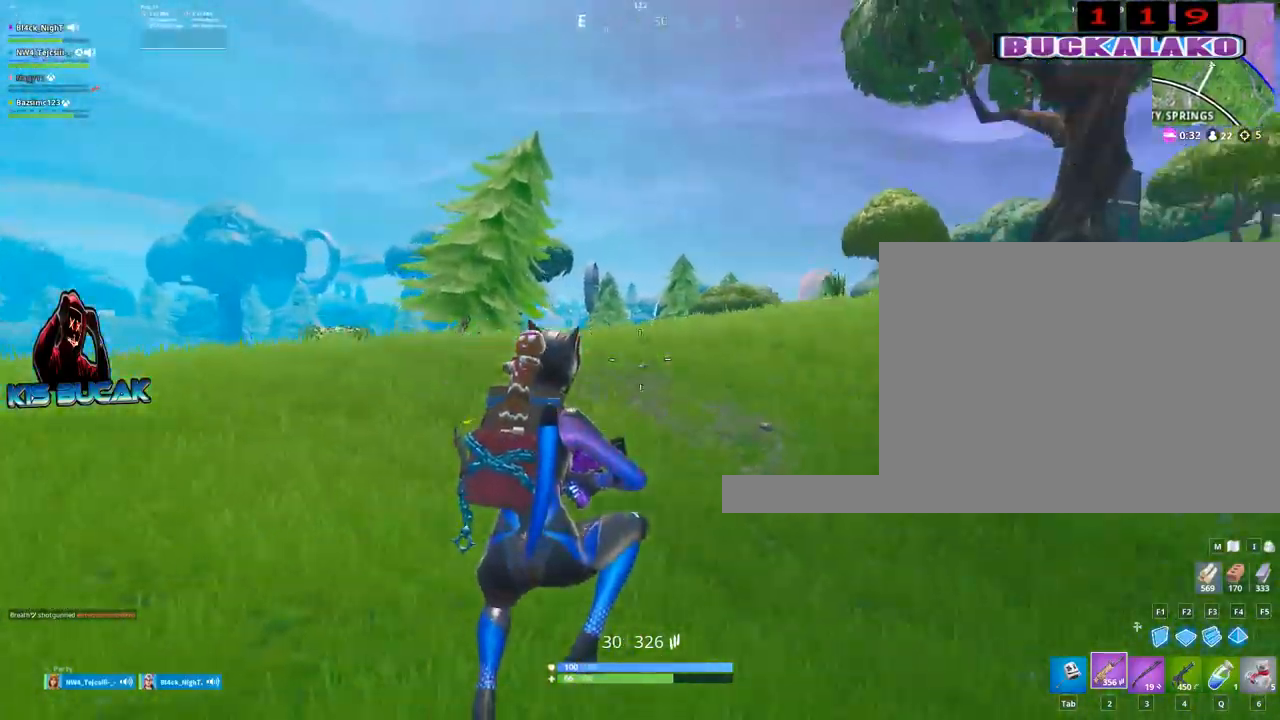
{"keys": ["a", "w"], "mouse": [], "mouse_move": "up-right", "events": [[117, "a", "down"], [117, "d", "up"]]}
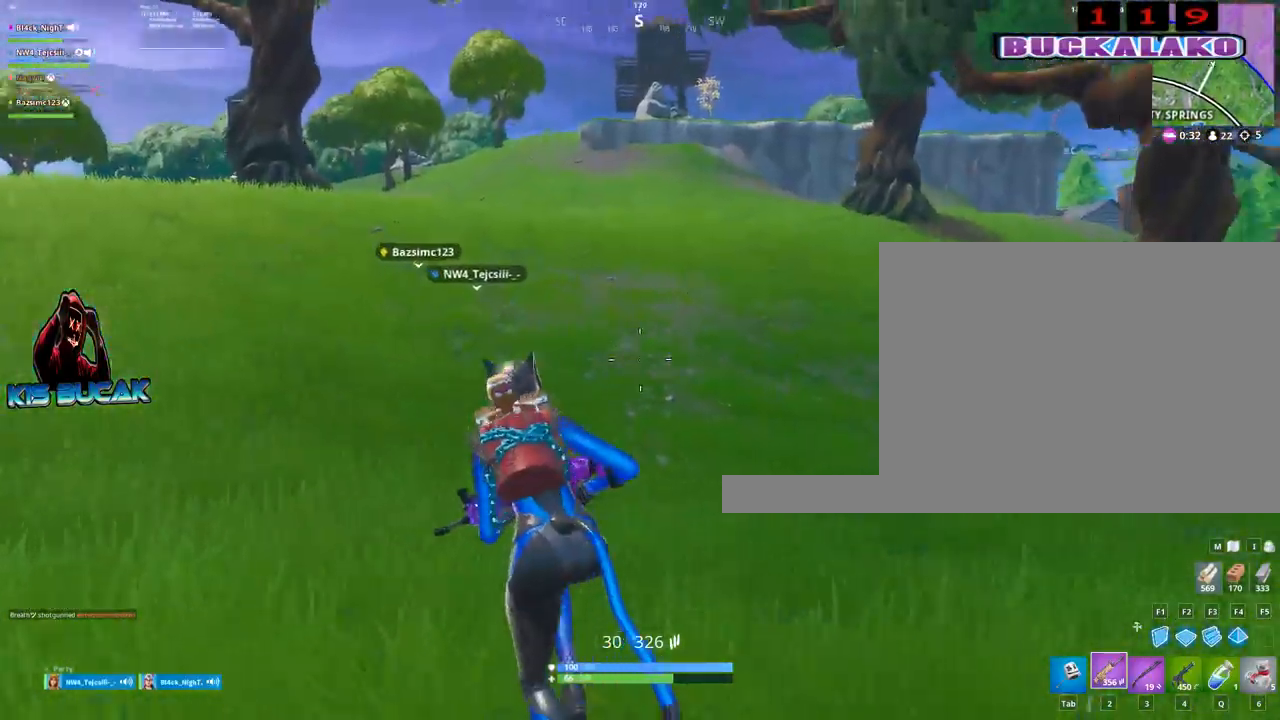
{"keys": ["a", "w"], "mouse": [], "mouse_move": "still", "events": []}
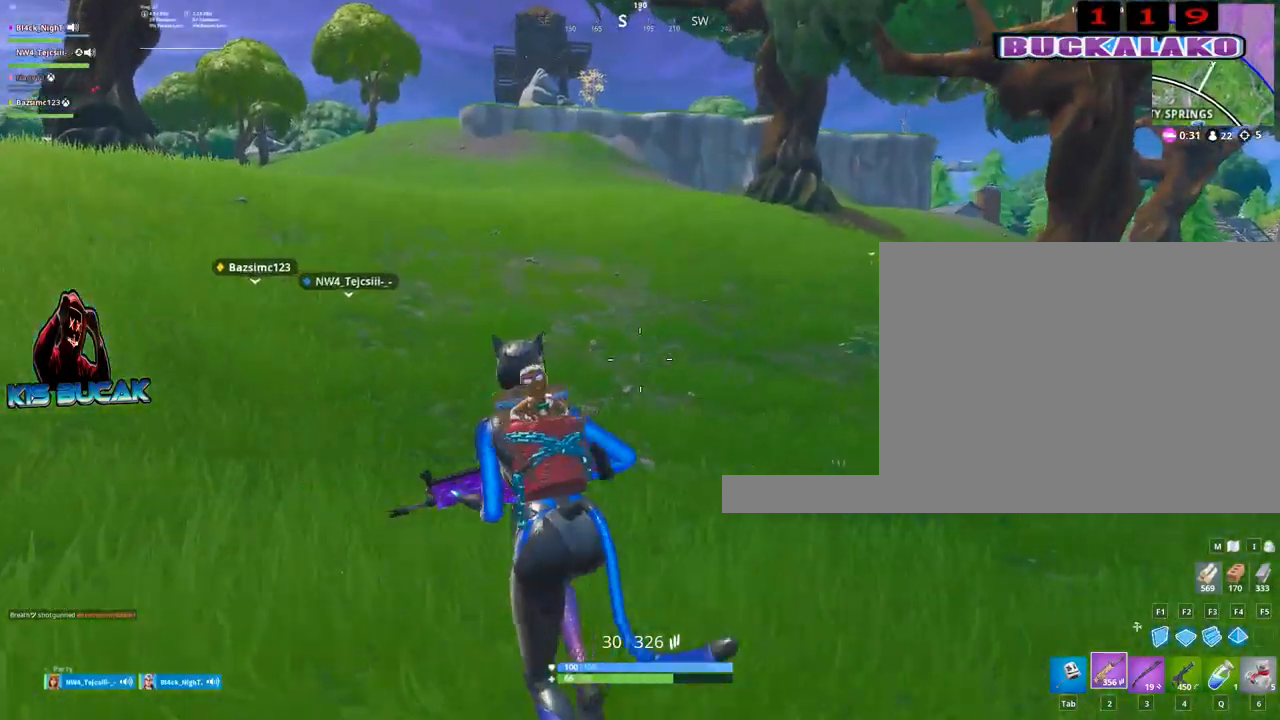
{"keys": ["a"], "mouse": [], "mouse_move": "still", "events": [[150, "space", "down"], [184, "w", "up"], [284, "space", "up"]]}
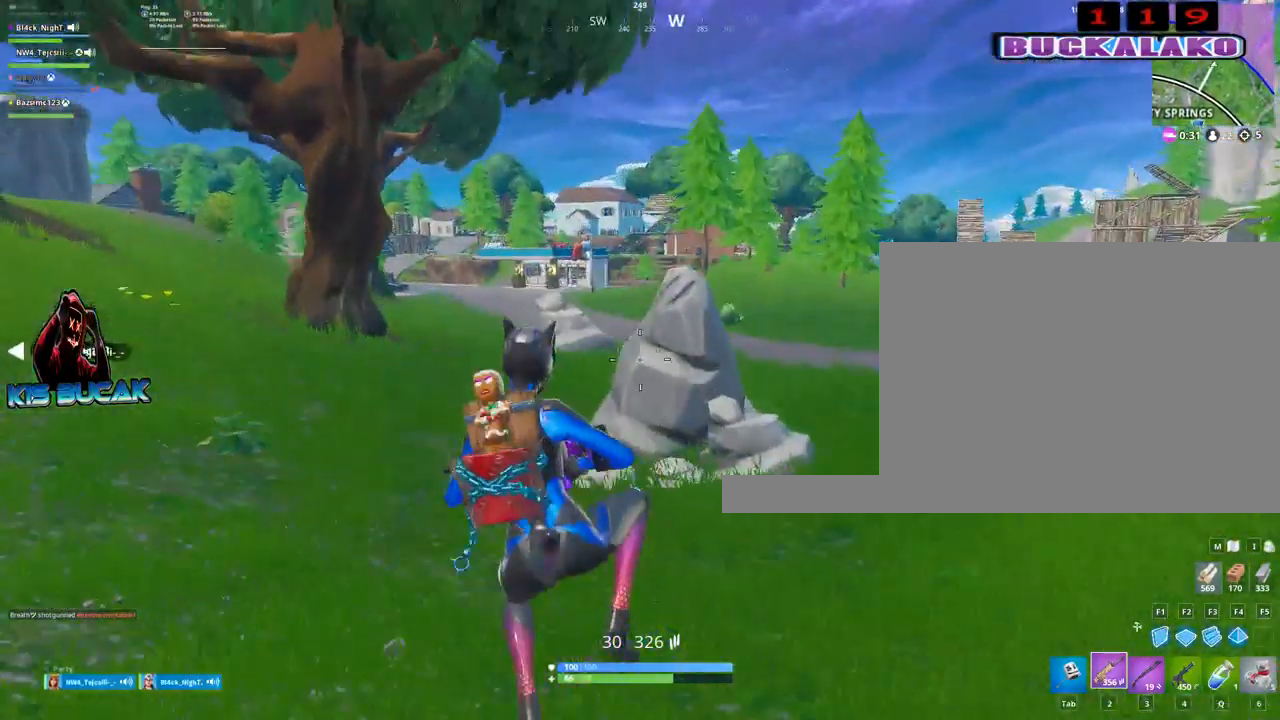
{"keys": ["a", "w"], "mouse": [], "mouse_move": "left", "events": [[200, "w", "down"]]}
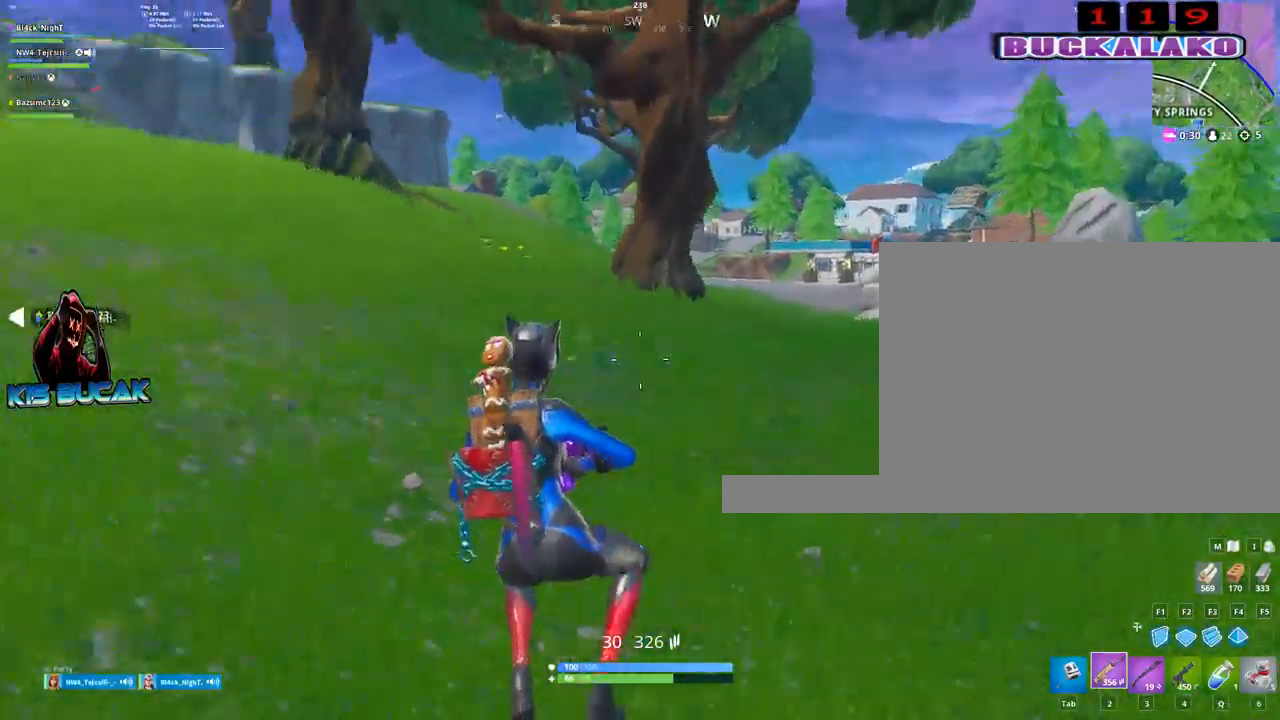
{"keys": ["a"], "mouse": [], "mouse_move": "still", "events": [[317, "space", "down"], [367, "w", "up"], [417, "space", "up"]]}
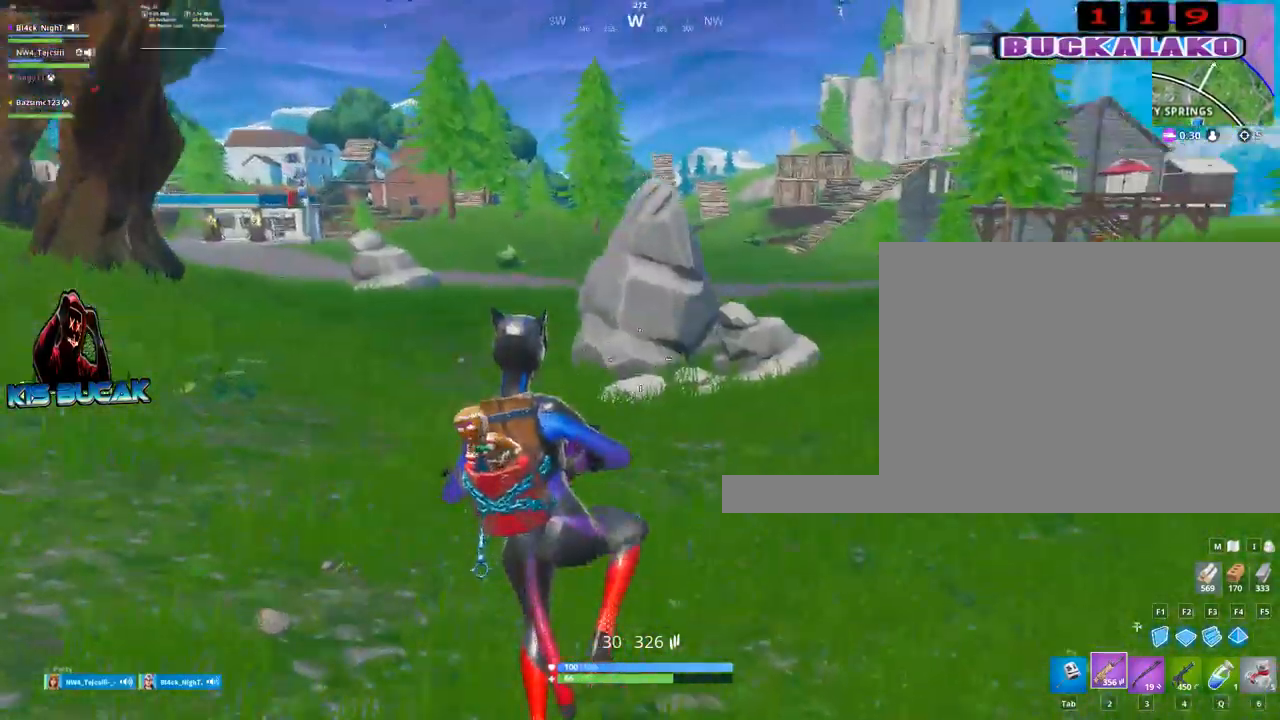
{"keys": ["a", "w"], "mouse": [], "mouse_move": "left", "events": [[384, "w", "down"]]}
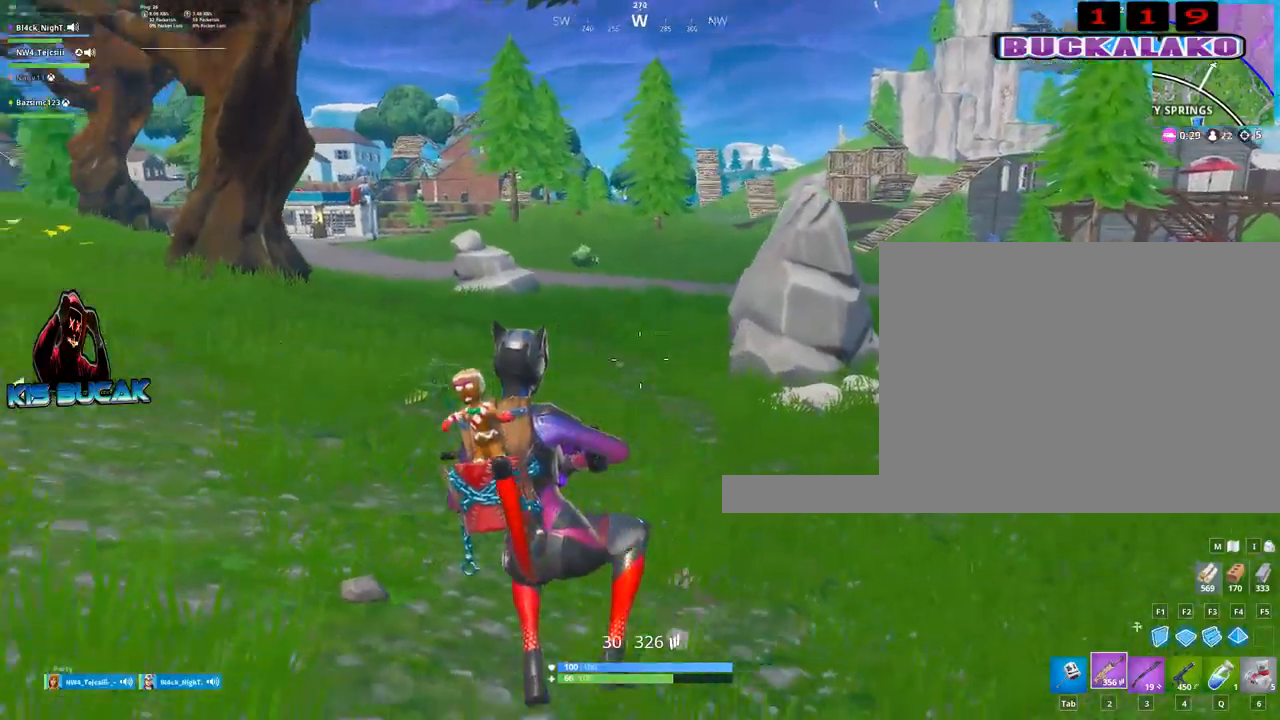
{"keys": ["w"], "mouse": [], "mouse_move": "still", "events": [[400, "a", "up"]]}
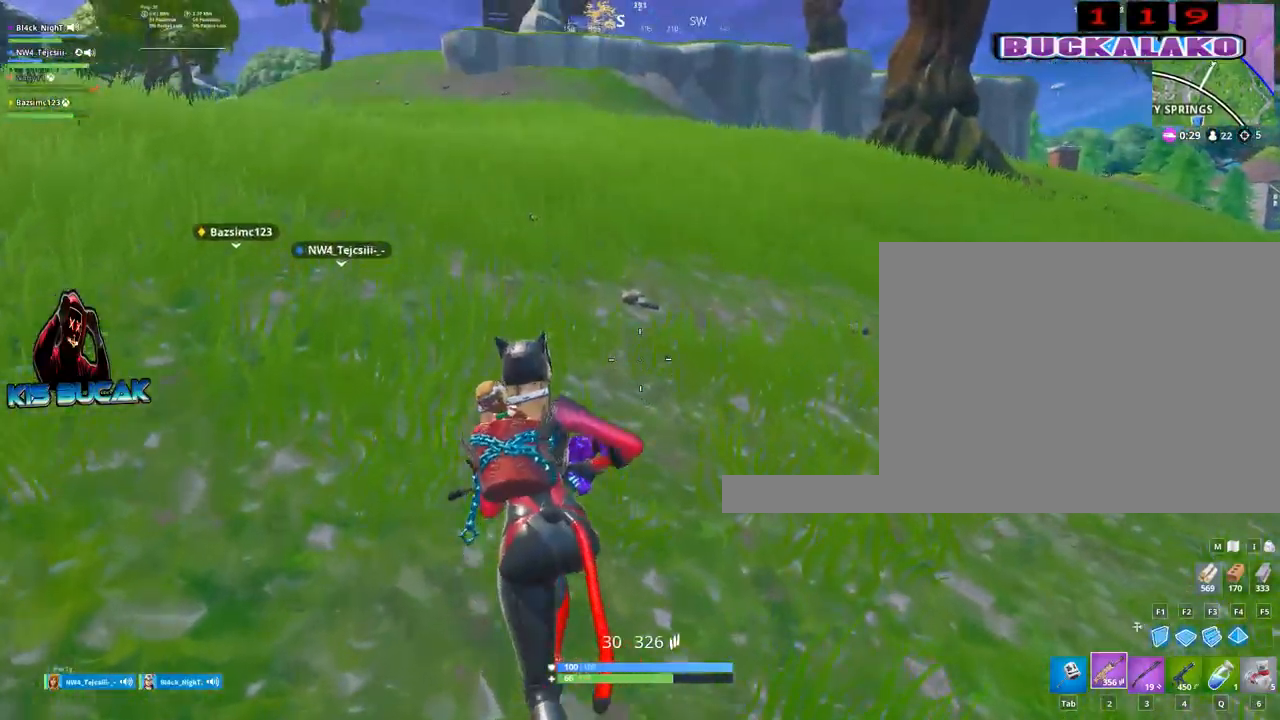
{"keys": ["a", "w"], "mouse": [], "mouse_move": "still", "events": [[417, "a", "down"]]}
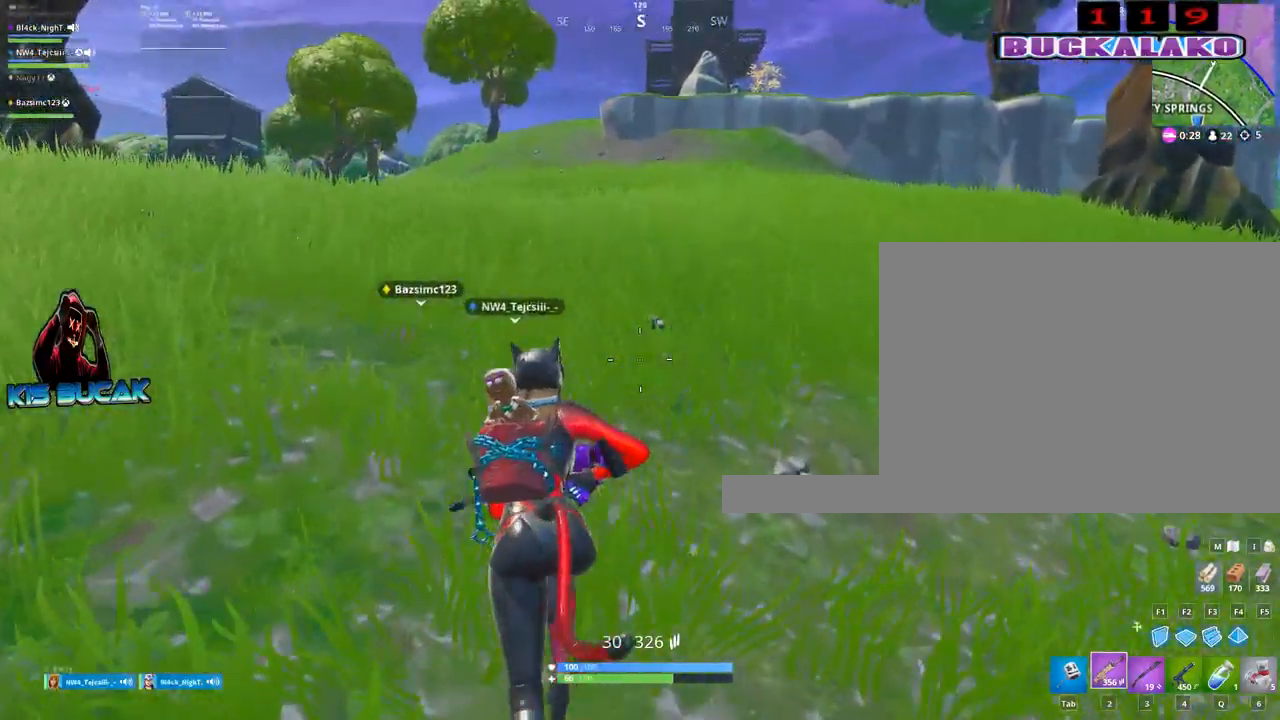
{"keys": ["w"], "mouse": [], "mouse_move": "still", "events": [[150, "a", "up"]]}
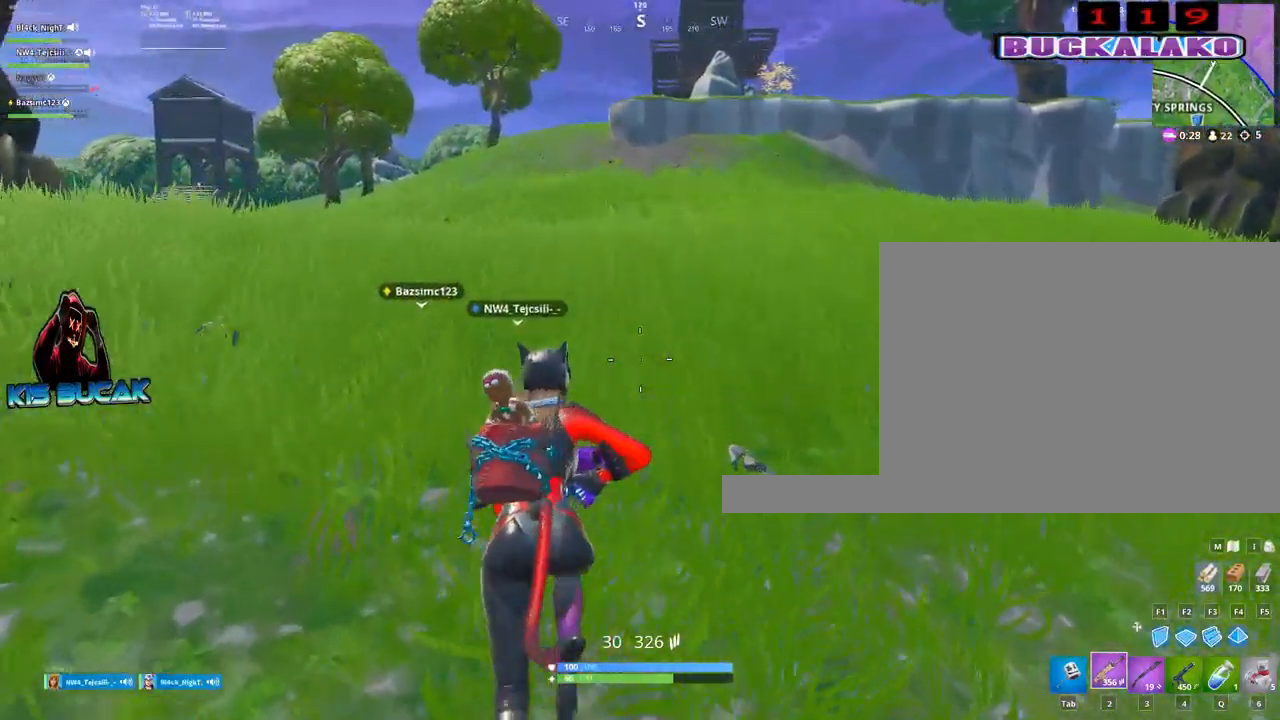
{"keys": ["w"], "mouse": [], "mouse_move": "still", "events": []}
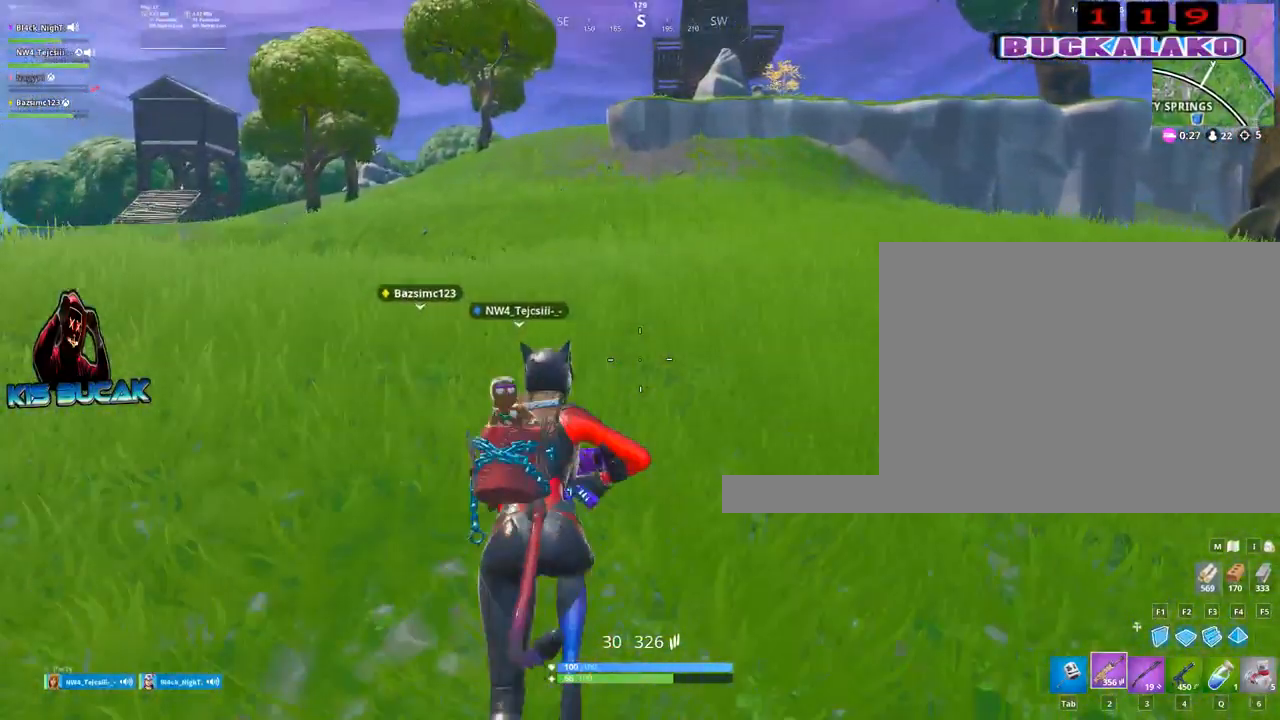
{"keys": ["w"], "mouse": [], "mouse_move": "still", "events": [[134, "a", "down"], [267, "space", "down"], [417, "space", "up"], [450, "a", "up"]]}
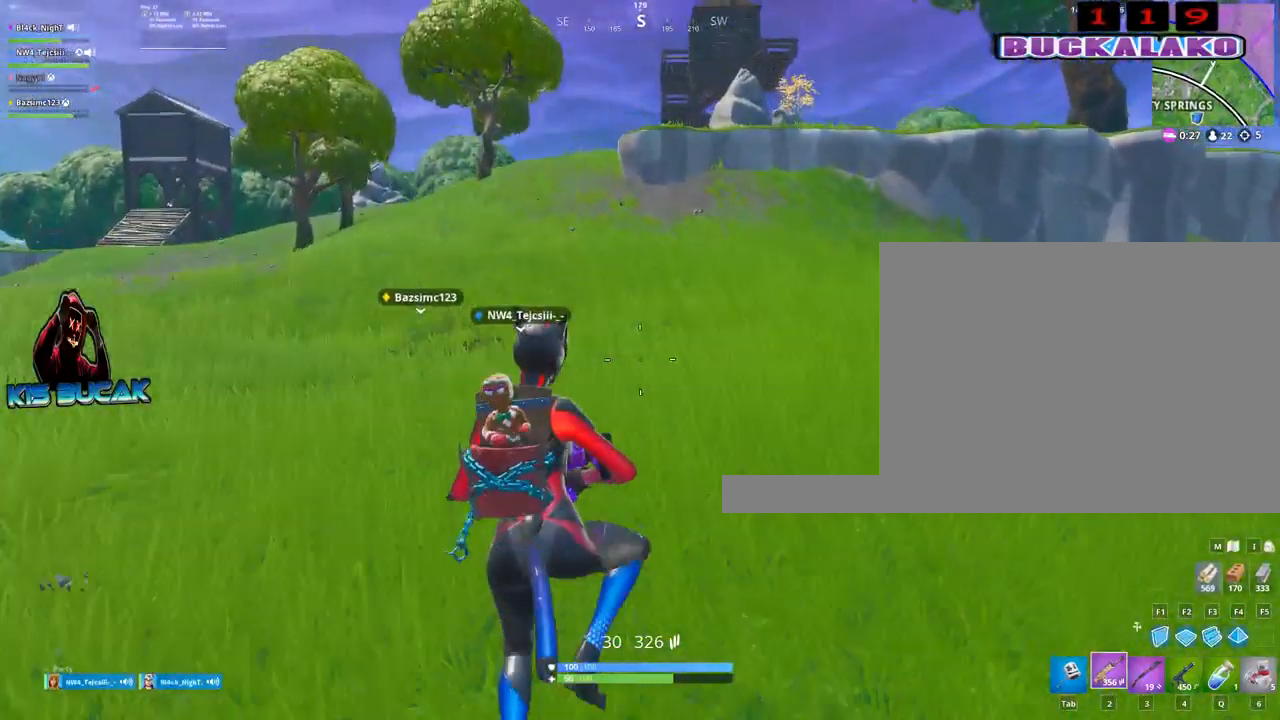
{"keys": ["w"], "mouse": [], "mouse_move": "still", "events": []}
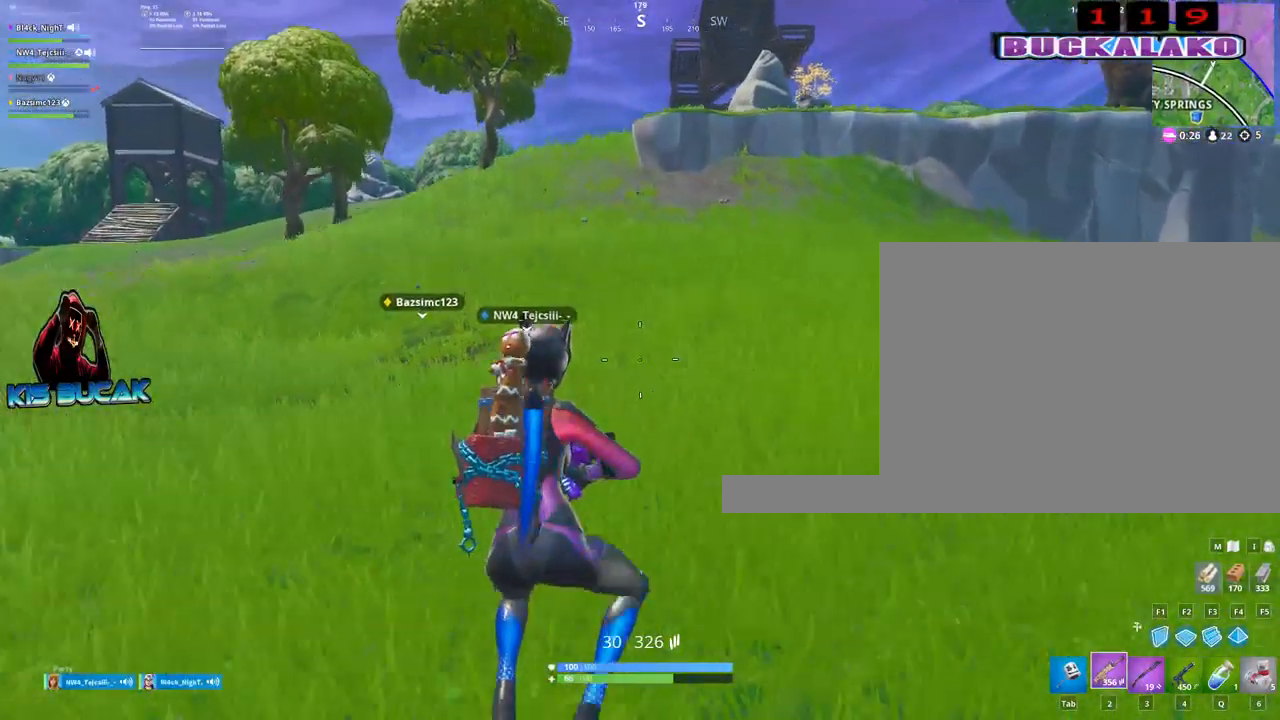
{"keys": ["a", "w"], "mouse": [], "mouse_move": "still", "events": [[484, "a", "down"]]}
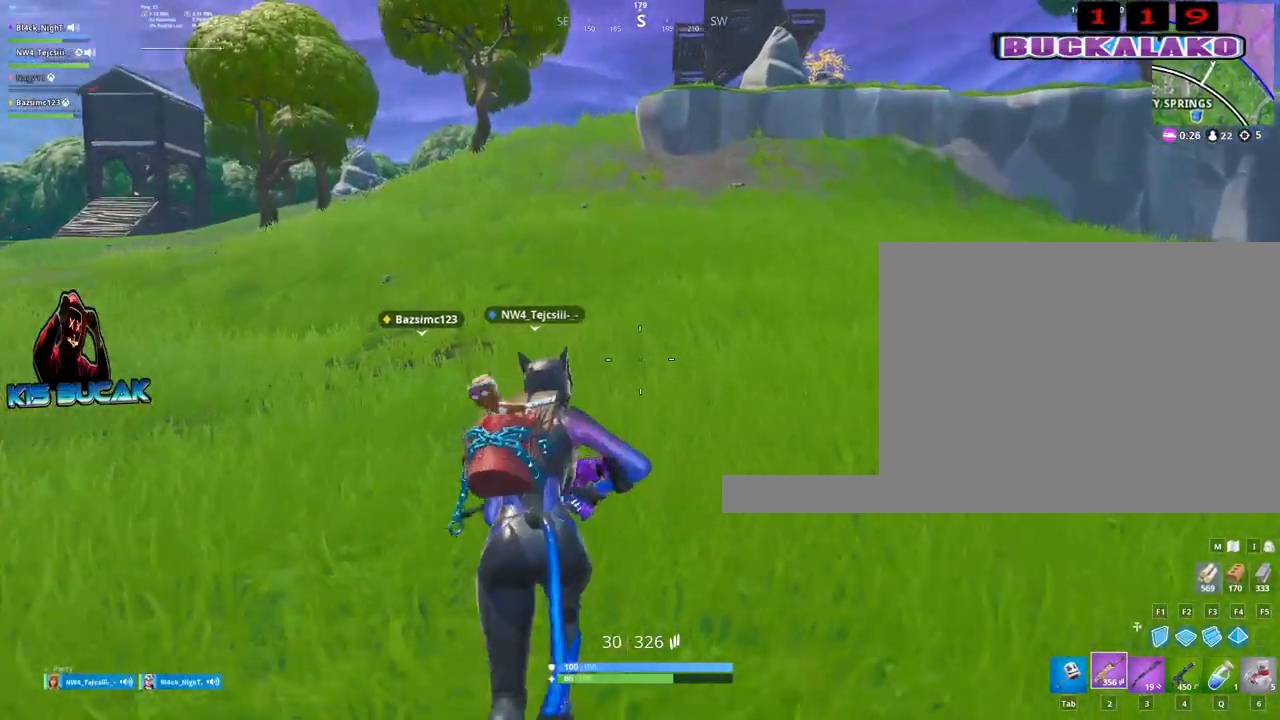
{"keys": ["a", "w"], "mouse": [], "mouse_move": "still", "events": [[184, "space", "down"], [267, "space", "up"]]}
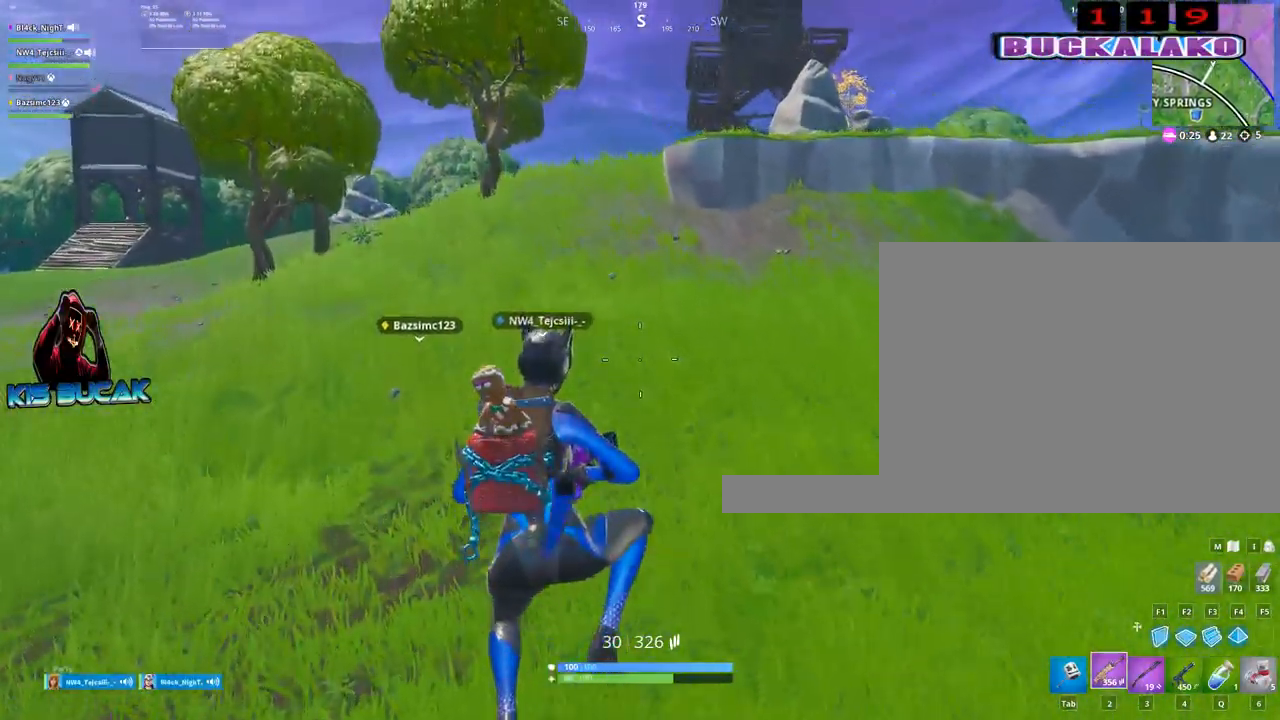
{"keys": ["d", "w"], "mouse": [], "mouse_move": "still", "events": [[100, "a", "up"], [467, "d", "down"]]}
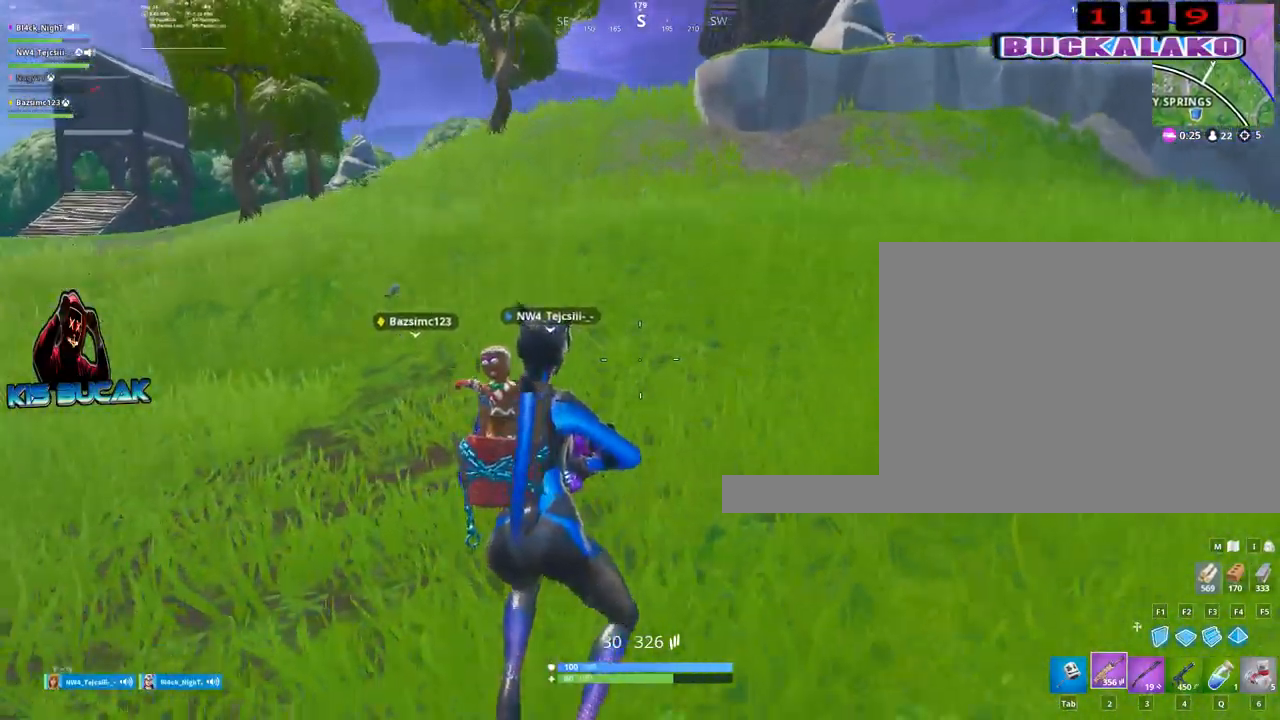
{"keys": ["w"], "mouse": [], "mouse_move": "still", "events": [[200, "d", "up"]]}
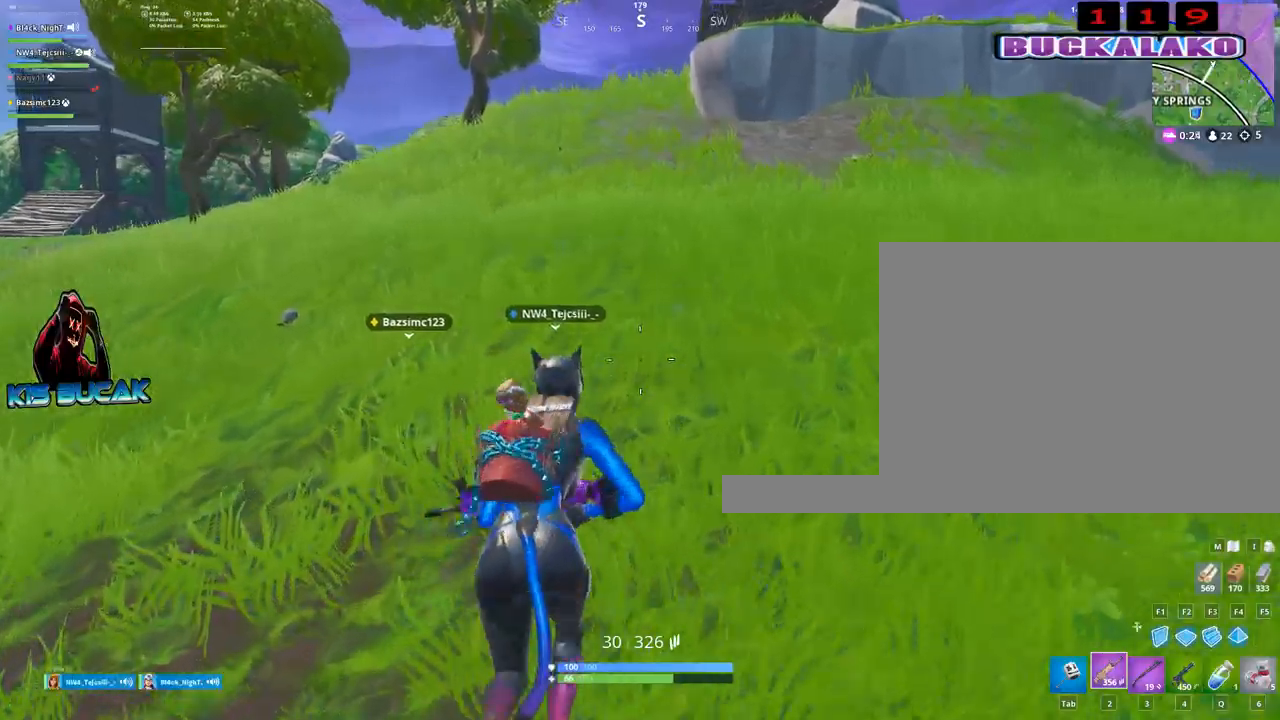
{"keys": ["w"], "mouse": [], "mouse_move": "still", "events": []}
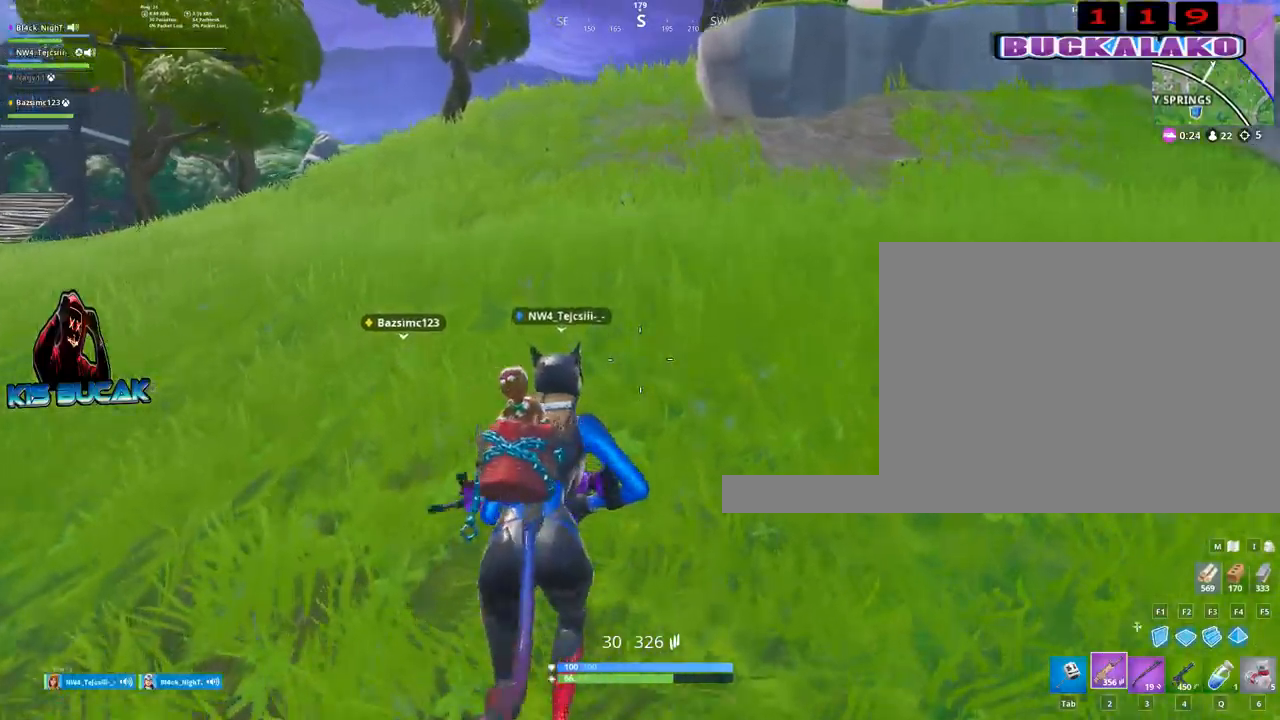
{"keys": ["a", "w"], "mouse": [], "mouse_move": "still", "events": [[384, "a", "down"]]}
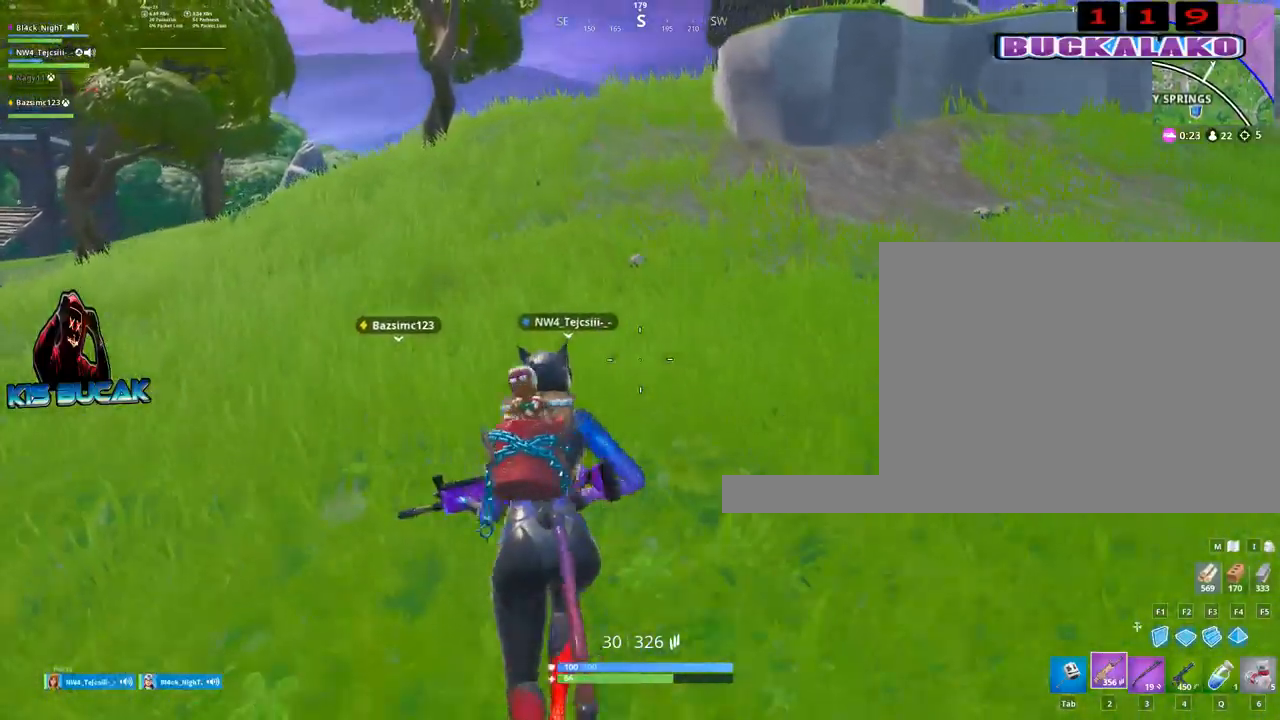
{"keys": ["w"], "mouse": [], "mouse_move": "still", "events": [[484, "a", "up"]]}
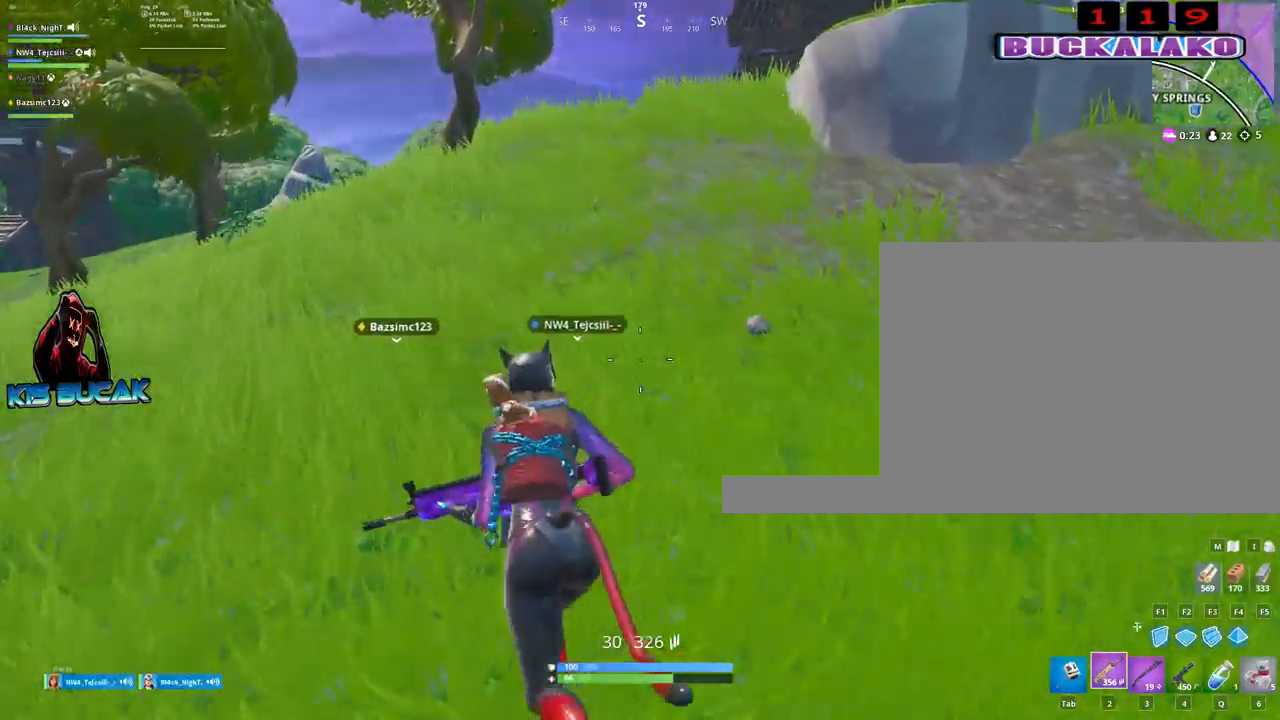
{"keys": ["w"], "mouse": [], "mouse_move": "still", "events": [[34, "a", "down"], [184, "space", "down"], [367, "space", "up"], [417, "a", "up"]]}
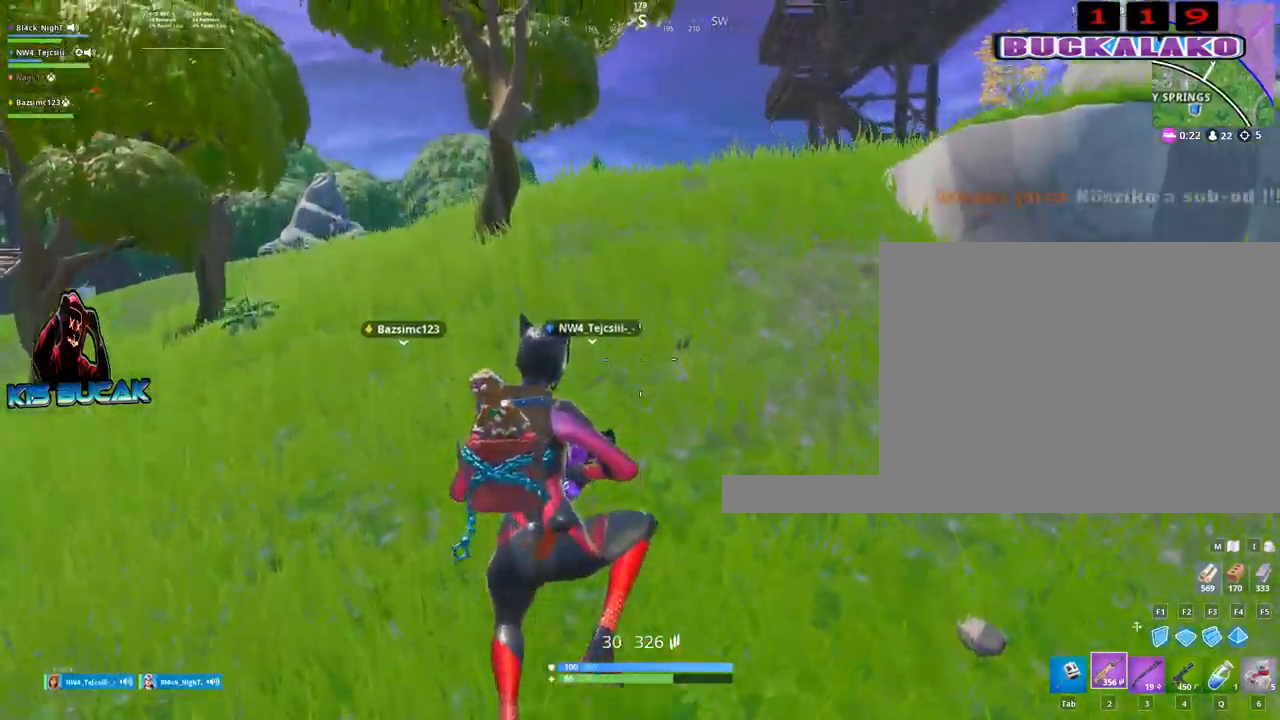
{"keys": ["w"], "mouse": [], "mouse_move": "down-right", "events": [[100, "4", "down"], [150, "tab", "down"], [200, "4", "up"], [234, "tab", "up"], [334, "4", "down"], [384, "4", "up"], [384, "tab", "down"], [434, "tab", "up"]]}
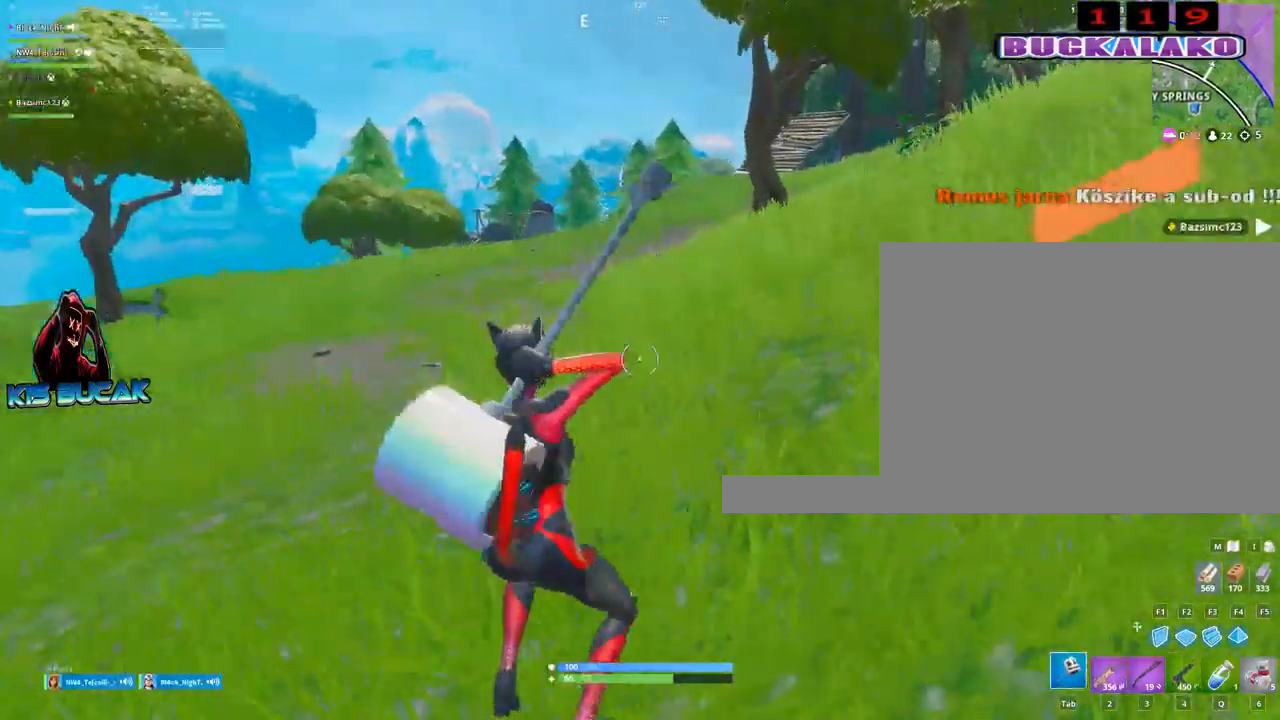
{"keys": ["d", "w"], "mouse": [], "mouse_move": "still", "events": [[300, "space", "down"], [350, "d", "down"], [450, "space", "up"]]}
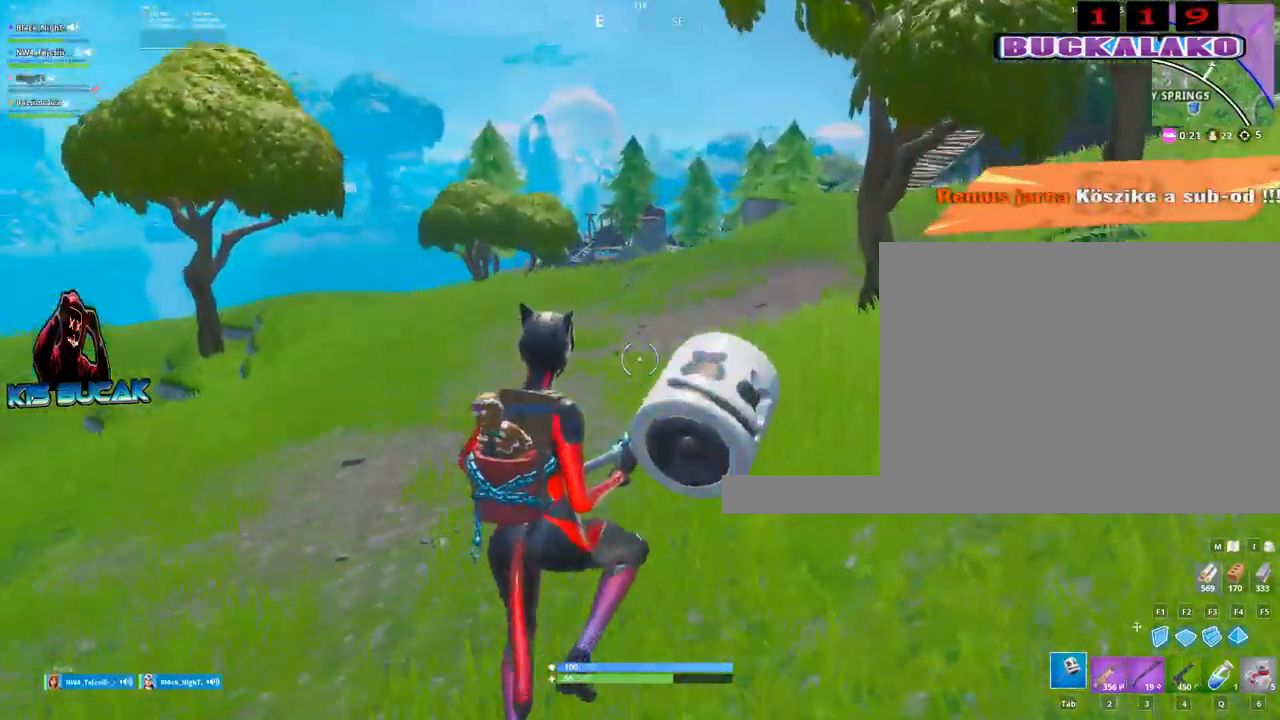
{"keys": ["w"], "mouse": [], "mouse_move": "still", "events": [[34, "d", "up"], [184, "3", "down"], [217, "a", "down"], [267, "a", "up"], [367, "3", "up"]]}
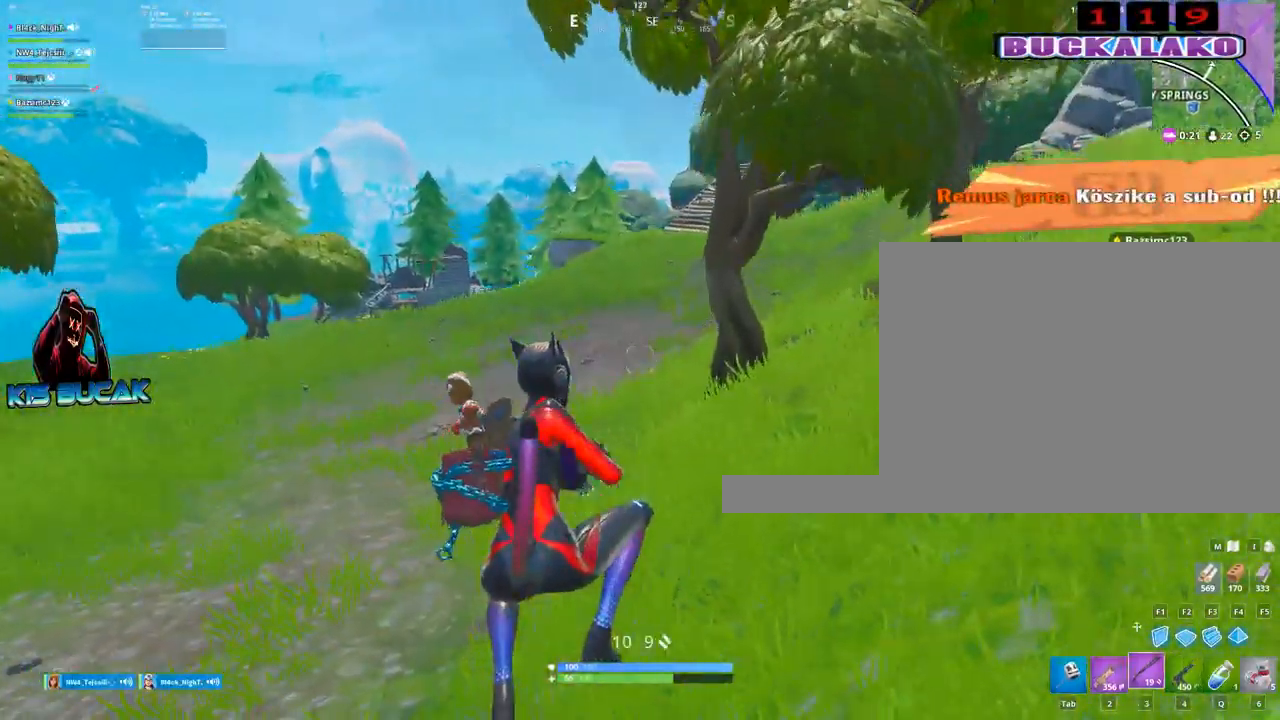
{"keys": ["d", "w"], "mouse": [], "mouse_move": "still", "events": [[100, "tab", "down"], [150, "tab", "up"], [467, "d", "down"]]}
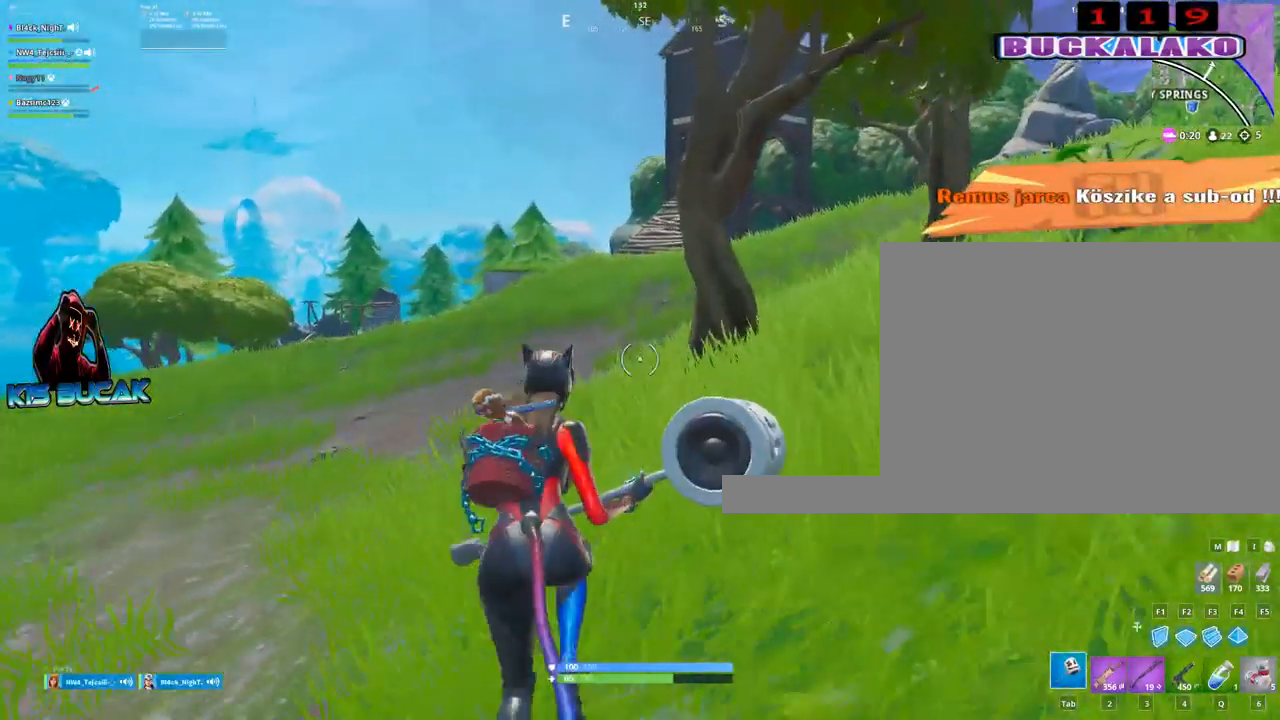
{"keys": ["w"], "mouse": [], "mouse_move": "down", "events": [[117, "d", "up"]]}
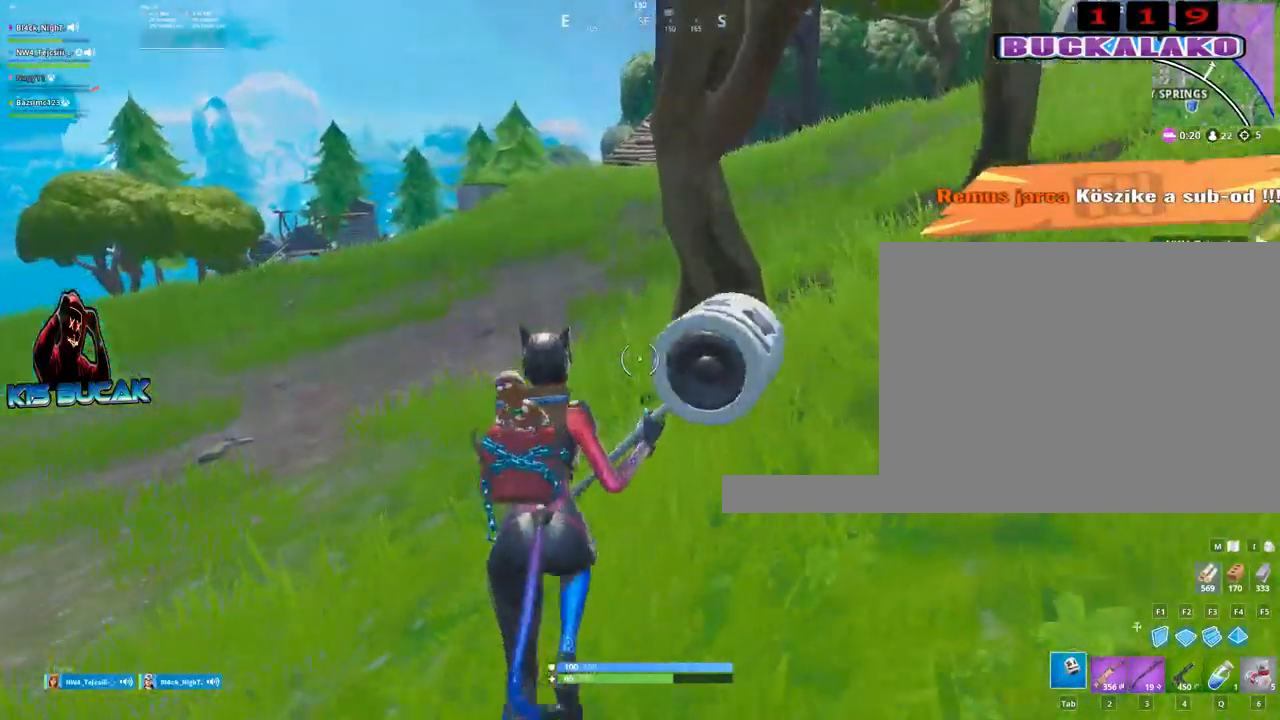
{"keys": ["w"], "mouse": [], "mouse_move": "right", "events": []}
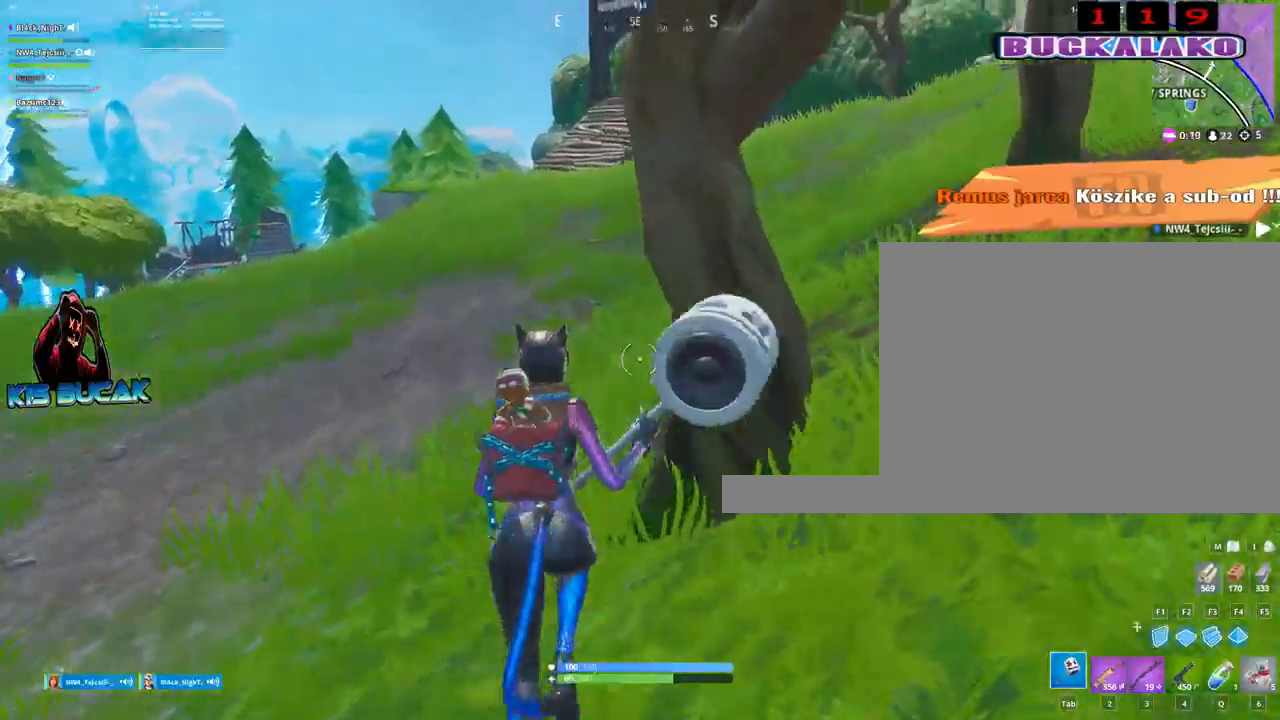
{"keys": ["a"], "mouse": ["left"], "mouse_move": "right", "events": [[100, "a", "down"], [150, "mouse_left", "down"], [200, "space", "down"], [234, "w", "up"], [284, "space", "up"]]}
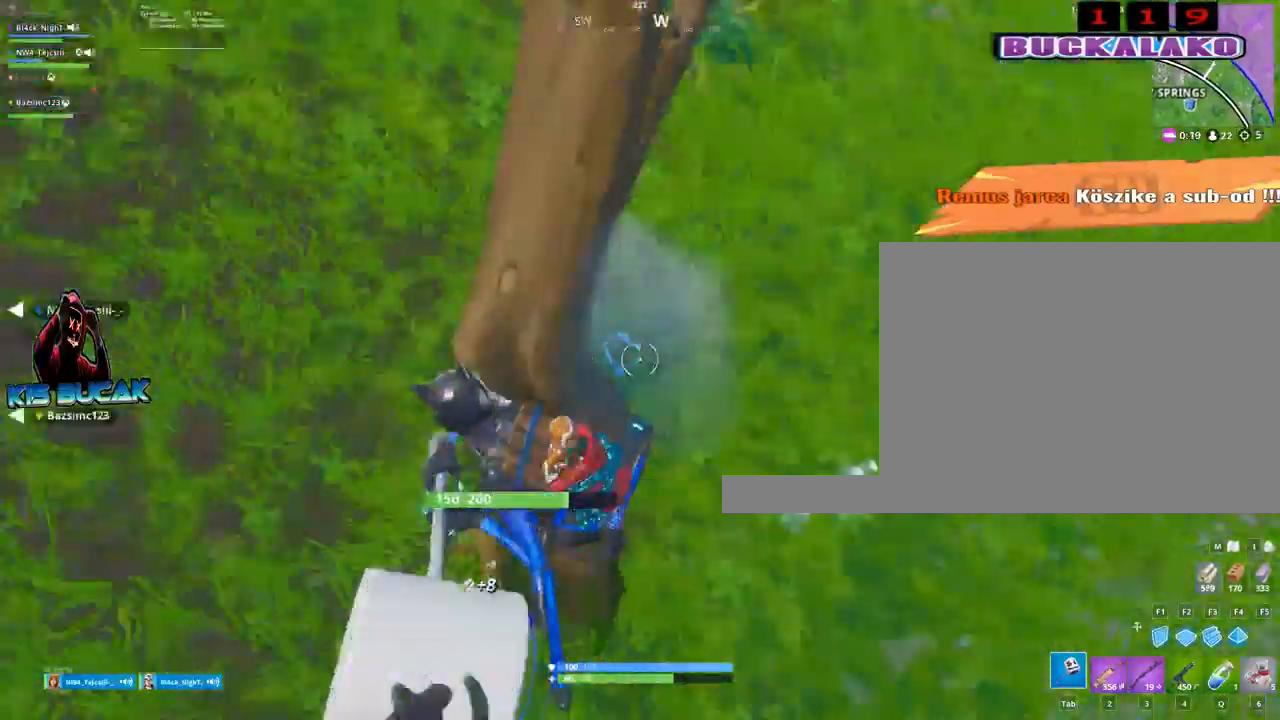
{"keys": ["w"], "mouse": ["left"], "events": [[67, "a", "up"], [67, "d", "down"], [217, "w", "down"], [484, "d", "up"]]}